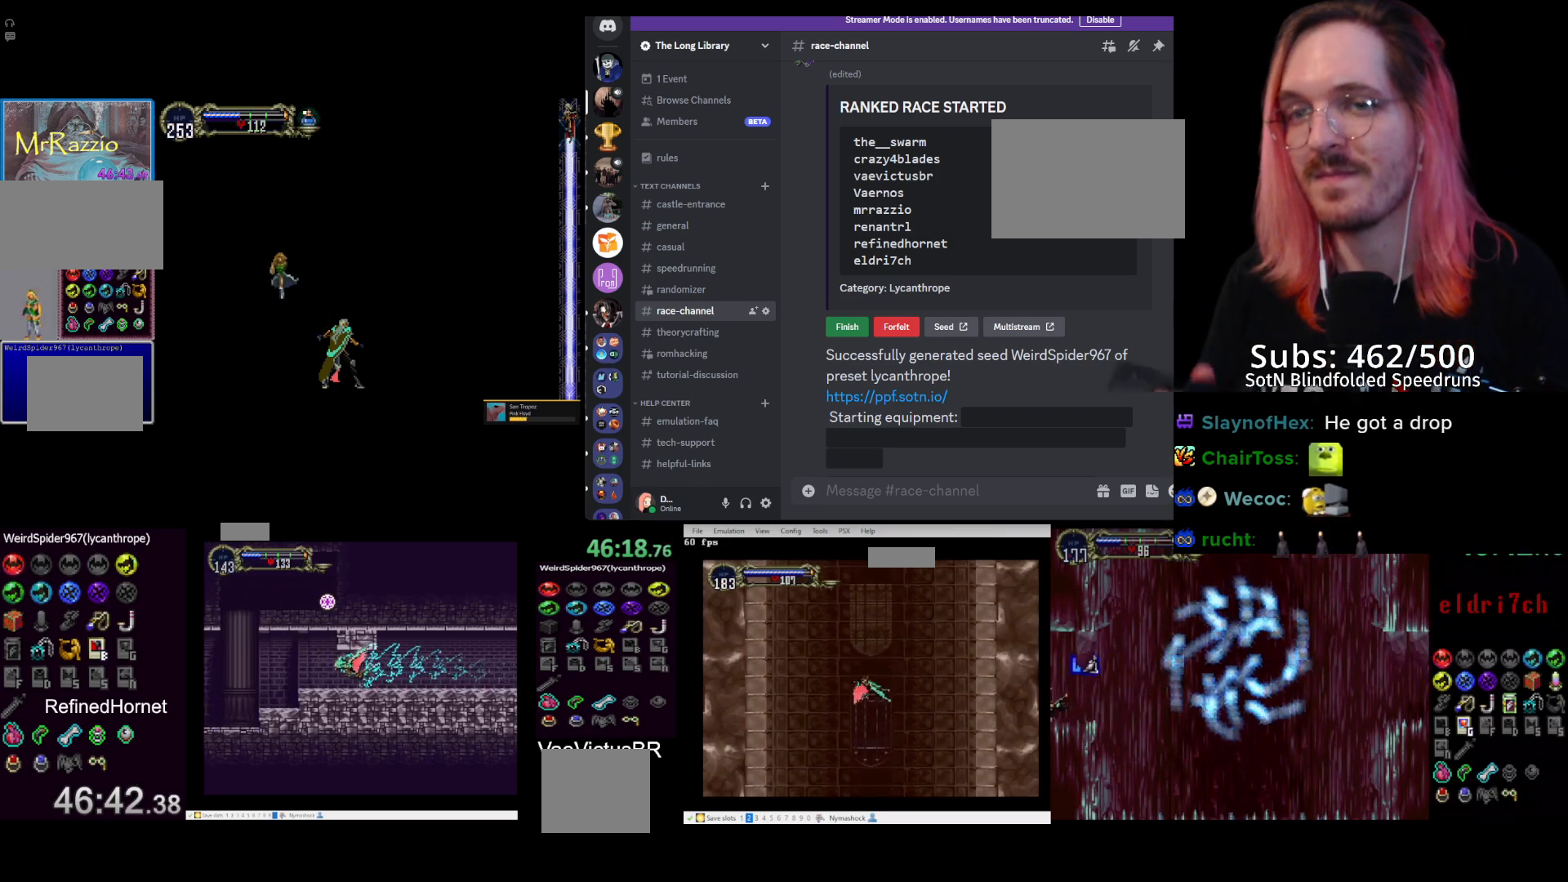
Gameplay with a controller (PlayStation layout); each line is a JSON object with the inputs held at the frame after it. "events" lists button and stick changes between this image and that frame as [ms after this image, input, new state], when the widget could be followed in between. Not read: L3 R3 SELECT right_stick.
{"buttons": ["CROSS"], "left_stick": "center", "events": [[450, "CROSS", "down"]]}
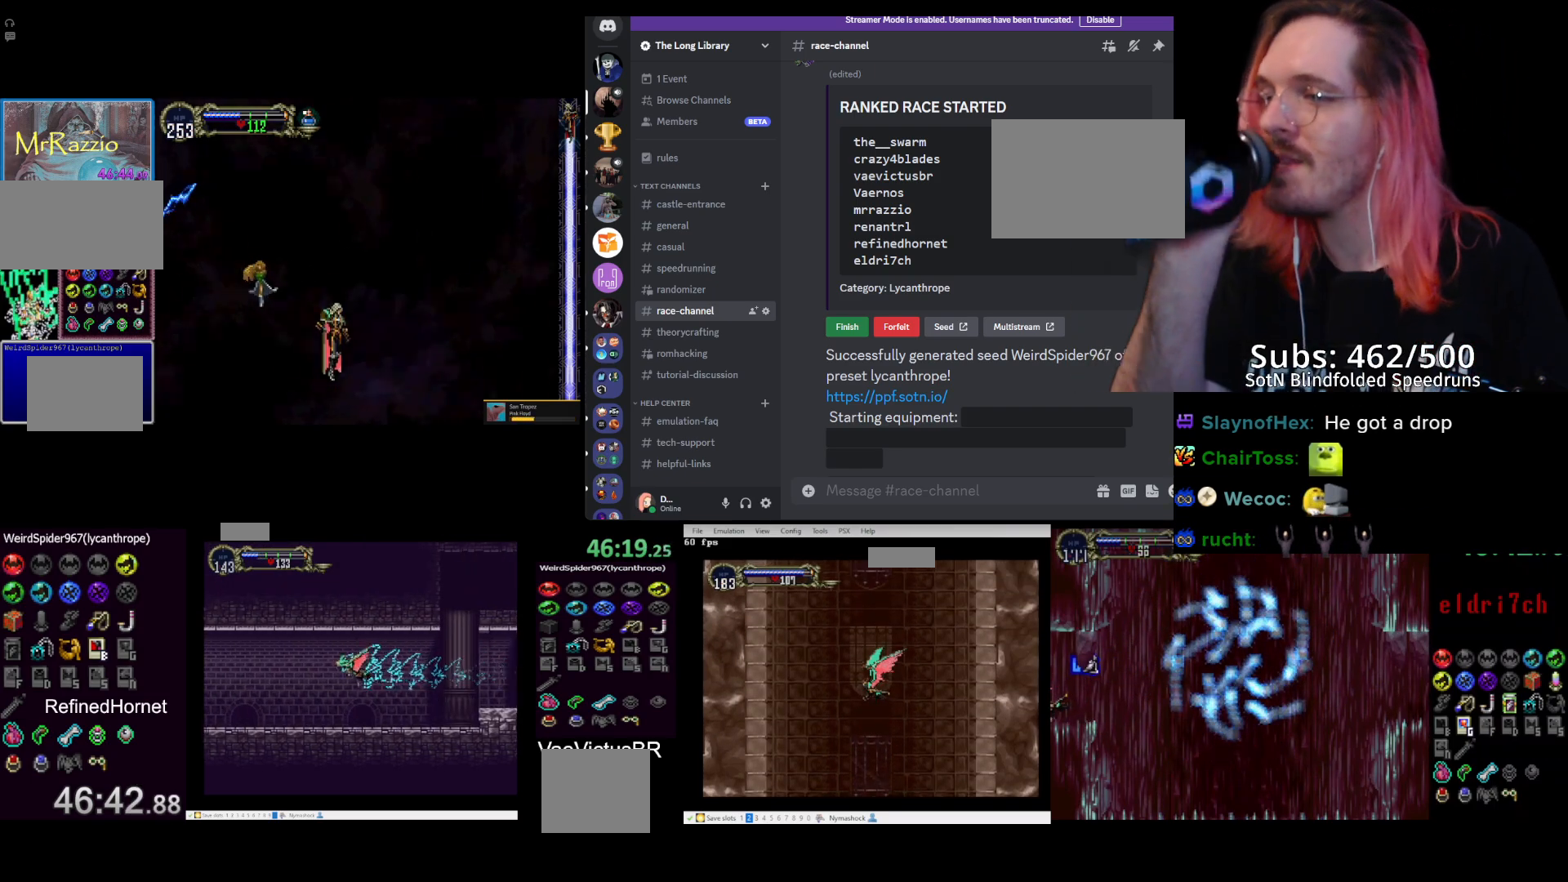
{"buttons": ["CROSS"], "left_stick": "center", "events": []}
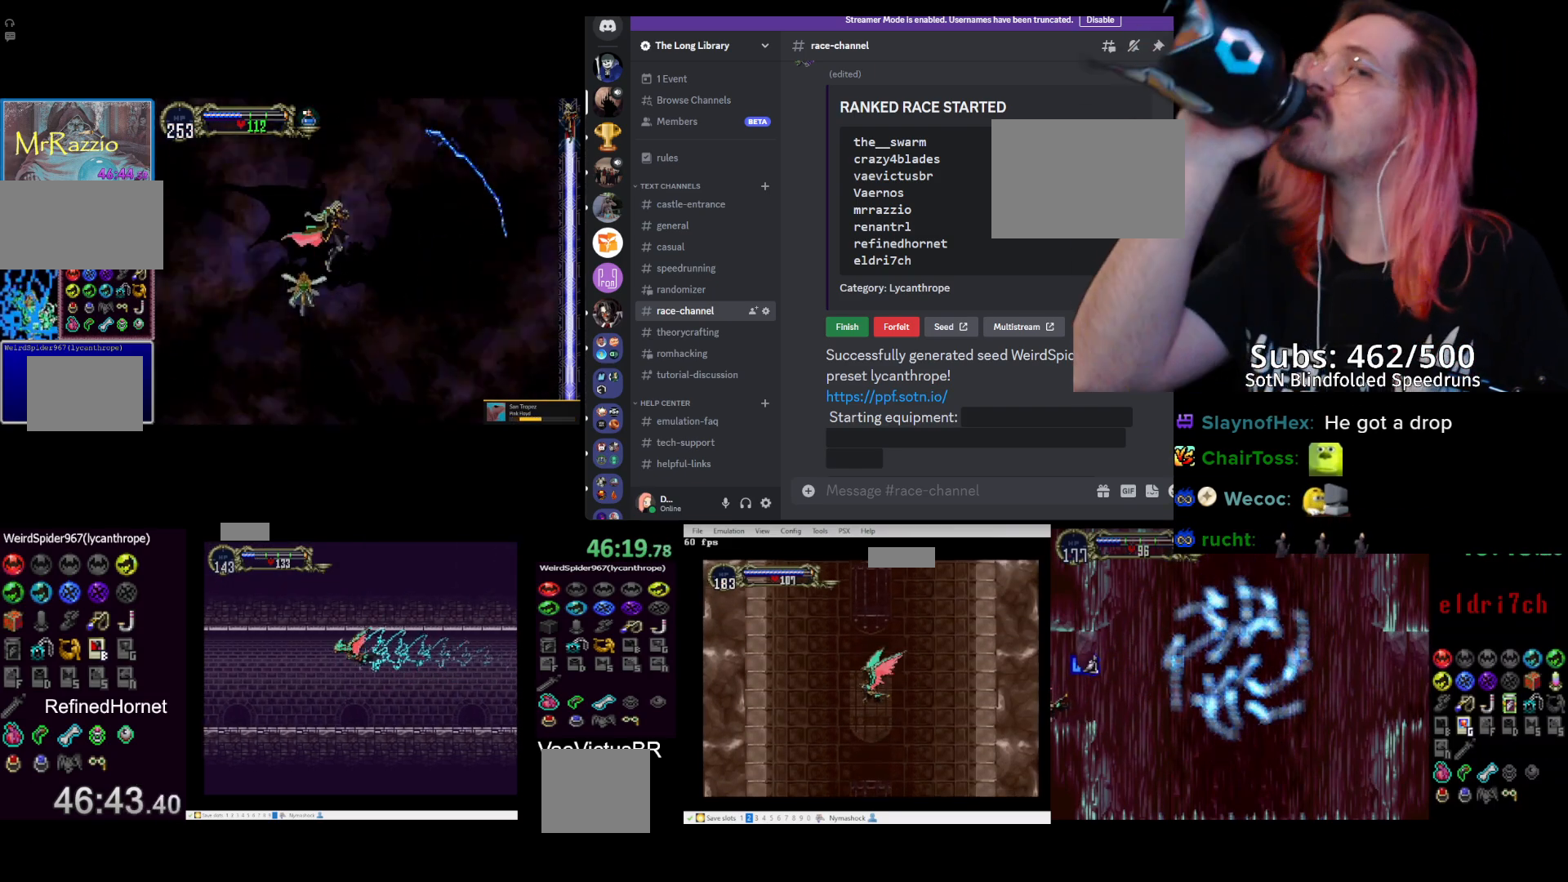
{"buttons": ["CROSS", "R1"], "left_stick": "center", "events": [[50, "CROSS", "up"], [117, "CROSS", "down"], [383, "R1", "down"]]}
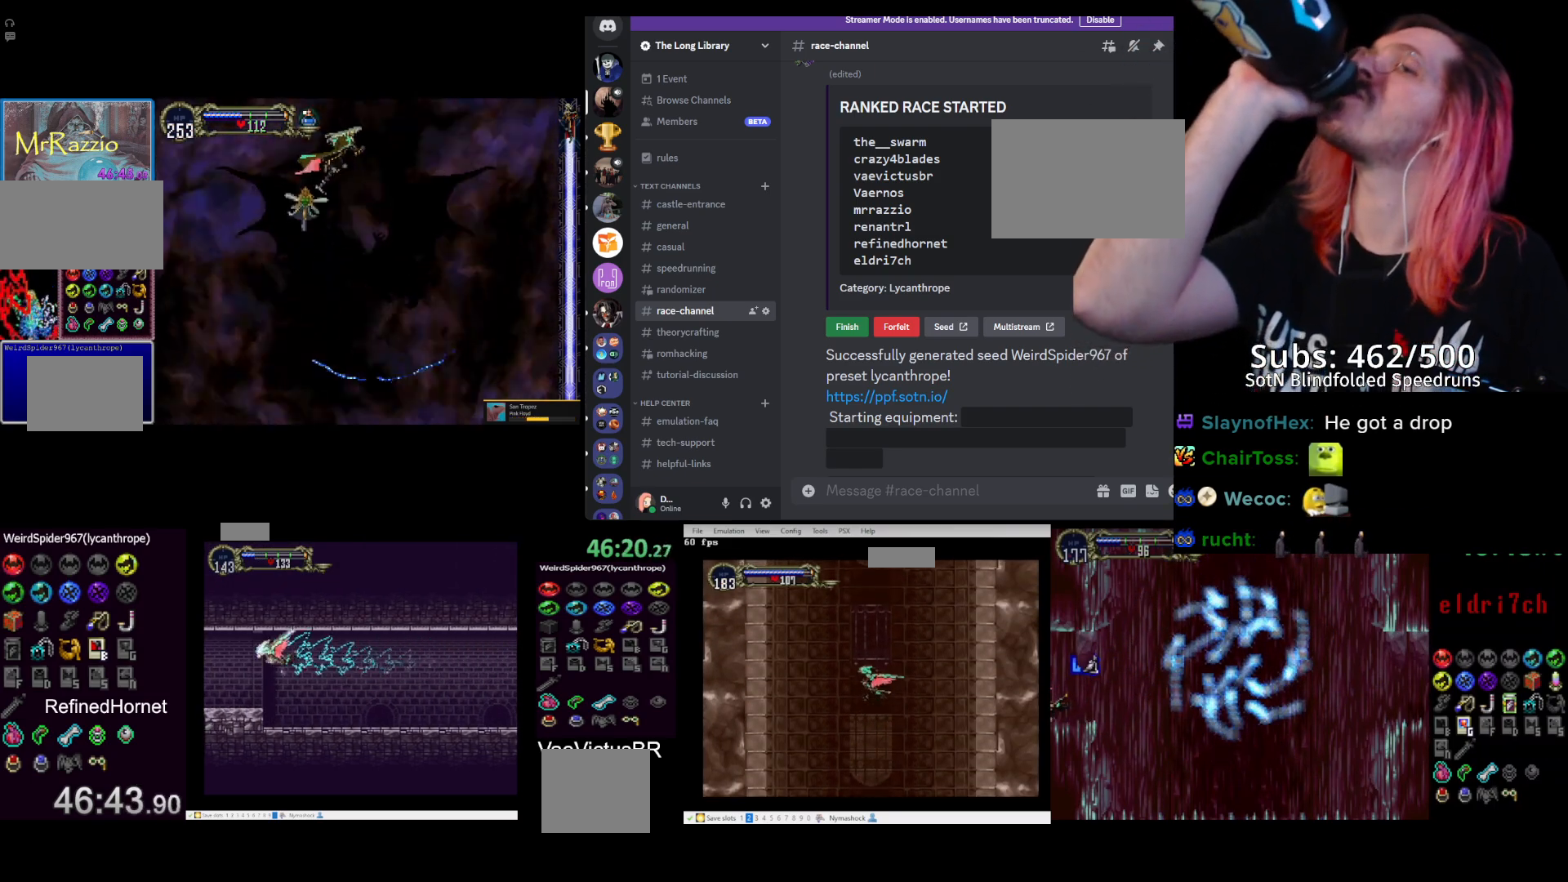
{"buttons": ["DPAD_UP"], "left_stick": "up", "events": [[100, "R1", "up"], [183, "CROSS", "up"], [250, "DPAD_UP", "down"], [250, "left_stick", "up"]]}
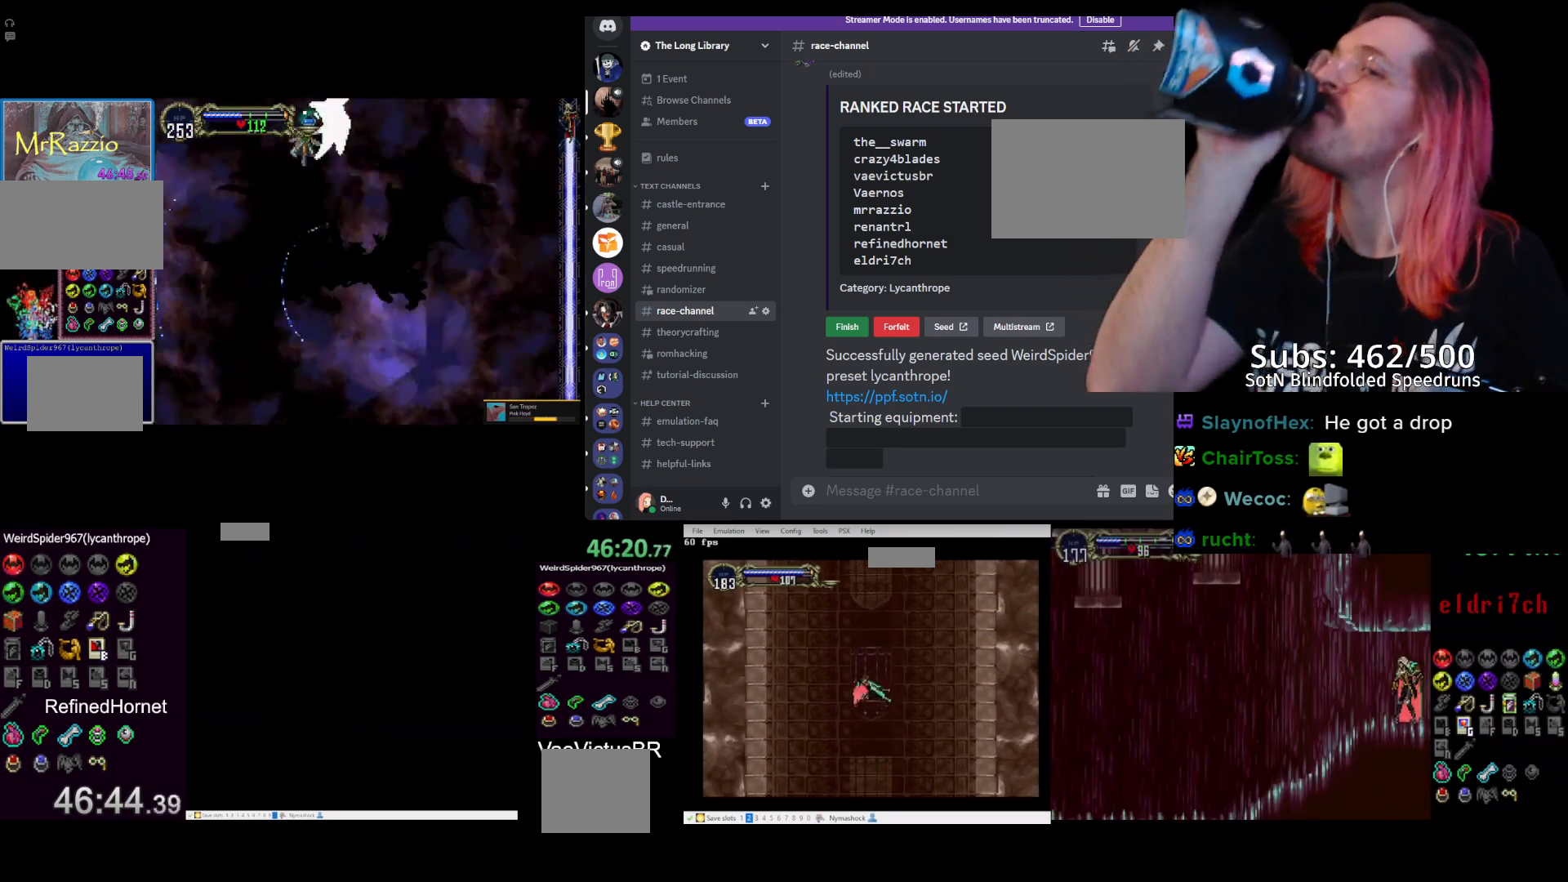
{"buttons": [], "left_stick": "center", "events": [[167, "DPAD_UP", "up"], [167, "left_stick", "center"]]}
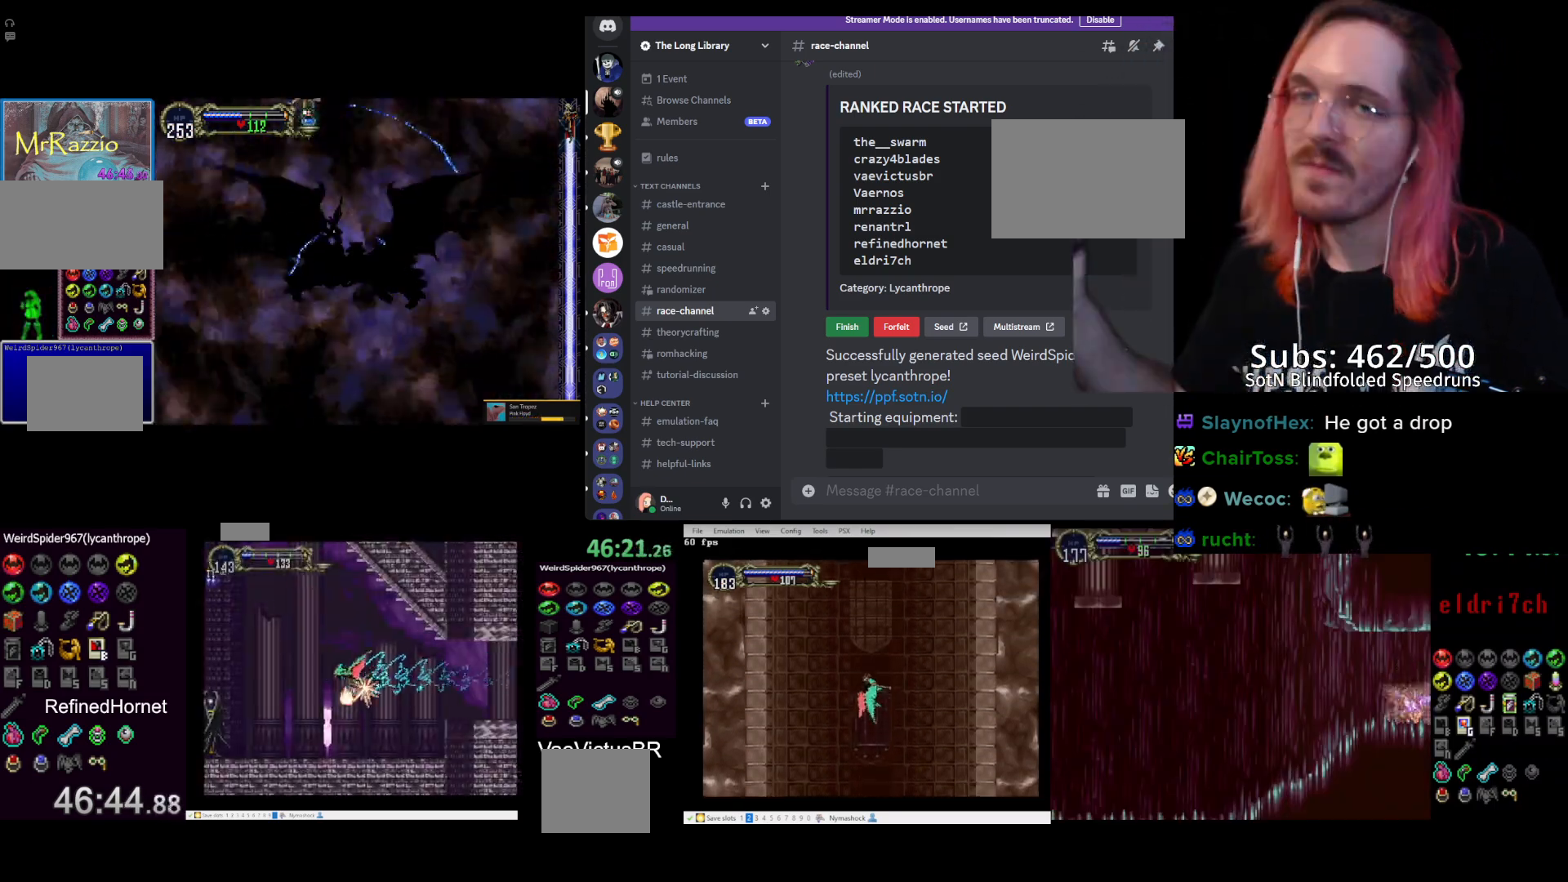
{"buttons": [], "left_stick": "center", "events": []}
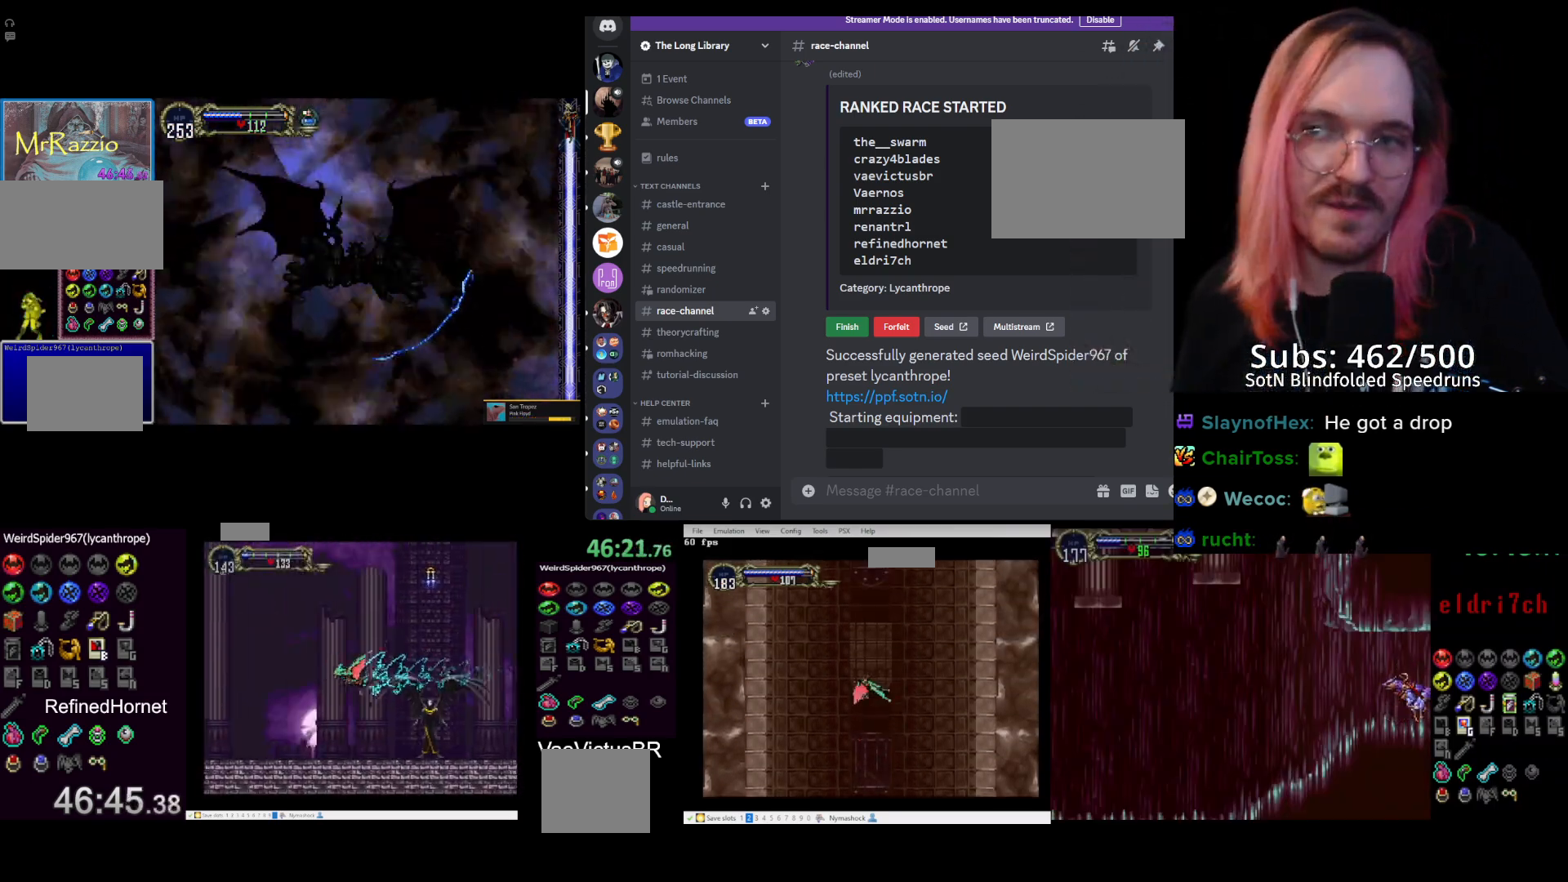
{"buttons": [], "left_stick": "center", "events": []}
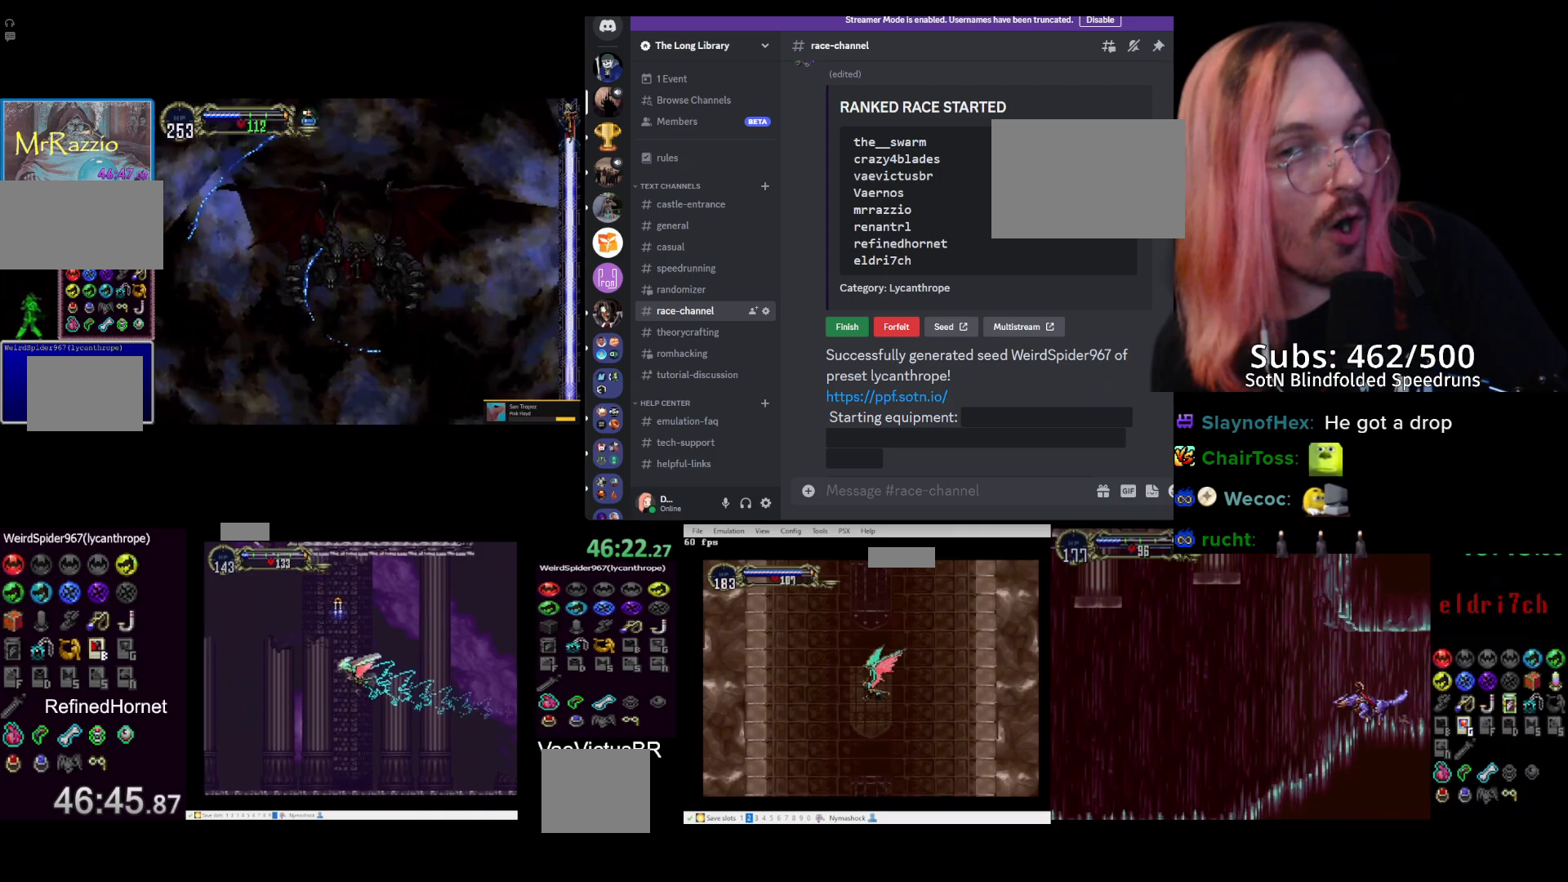
{"buttons": [], "left_stick": "center", "events": []}
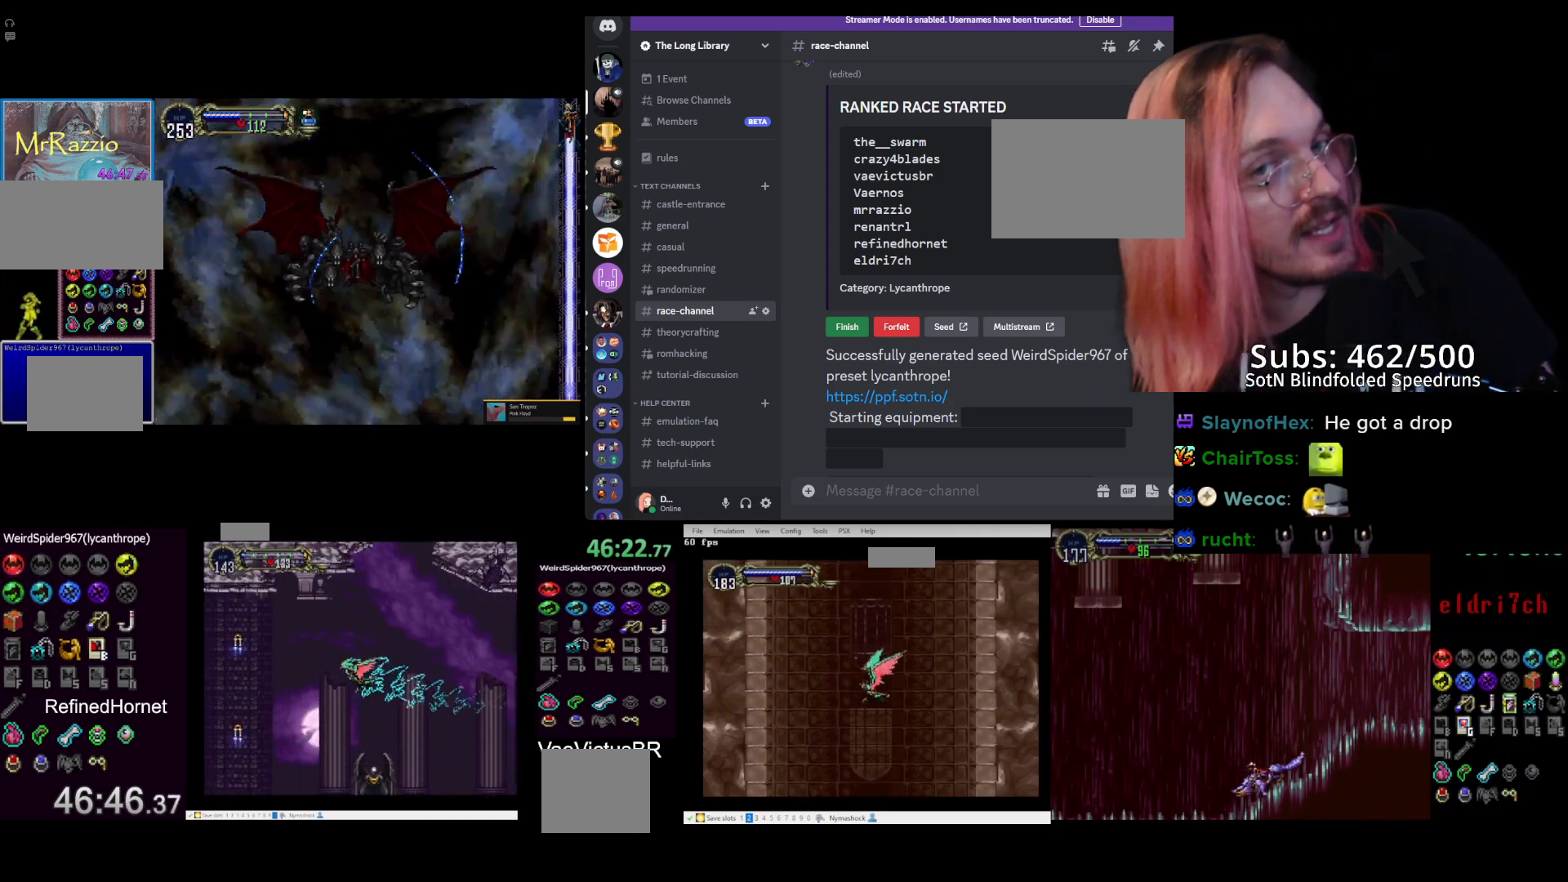
{"buttons": [], "left_stick": "center", "events": []}
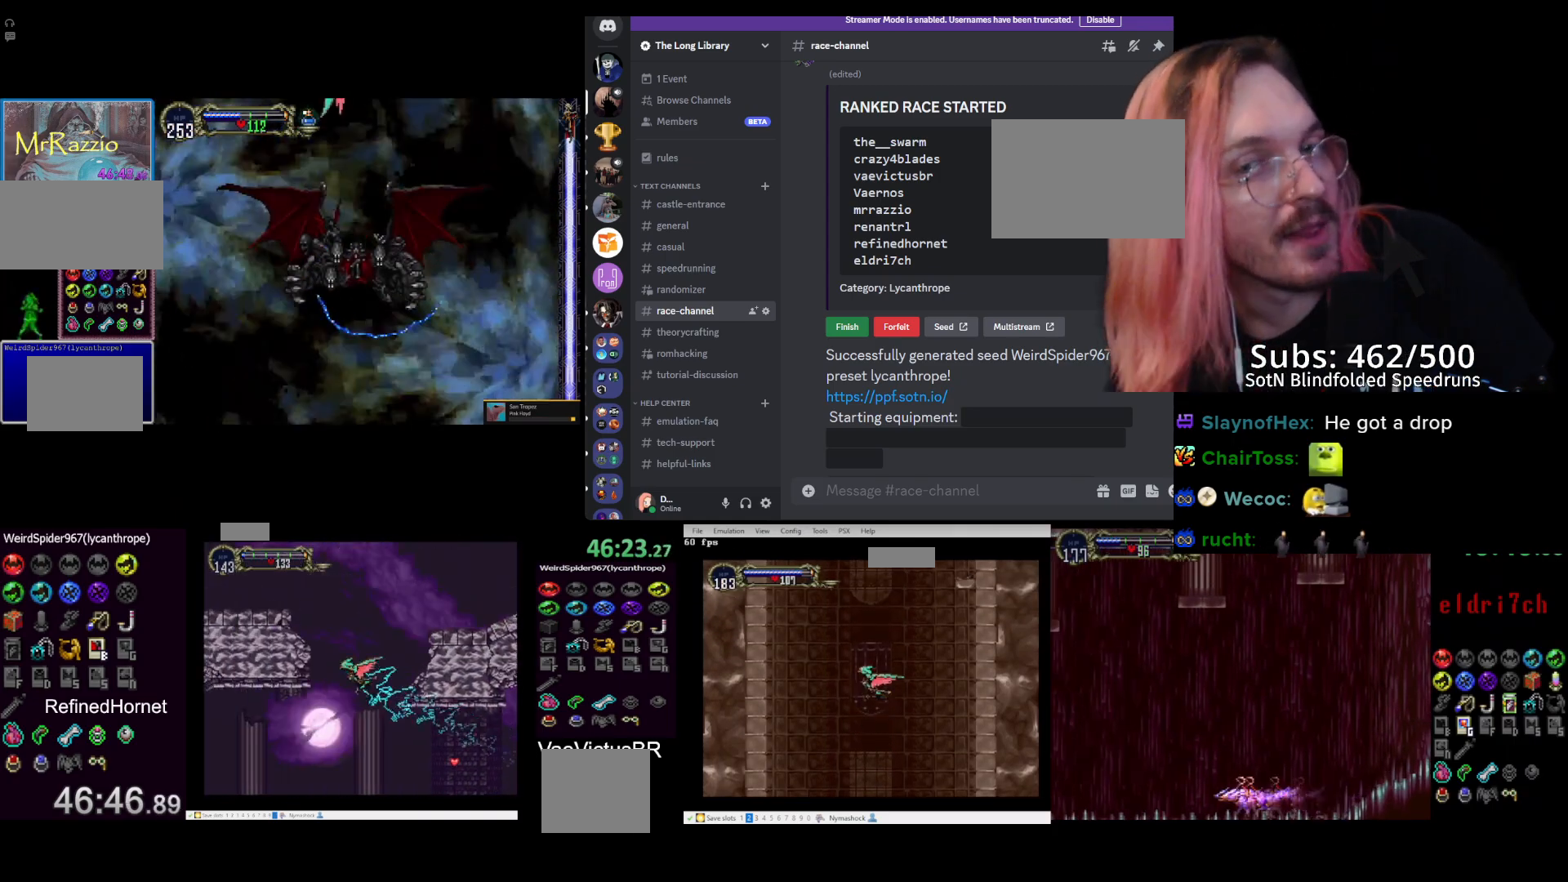
{"buttons": [], "left_stick": "center", "events": []}
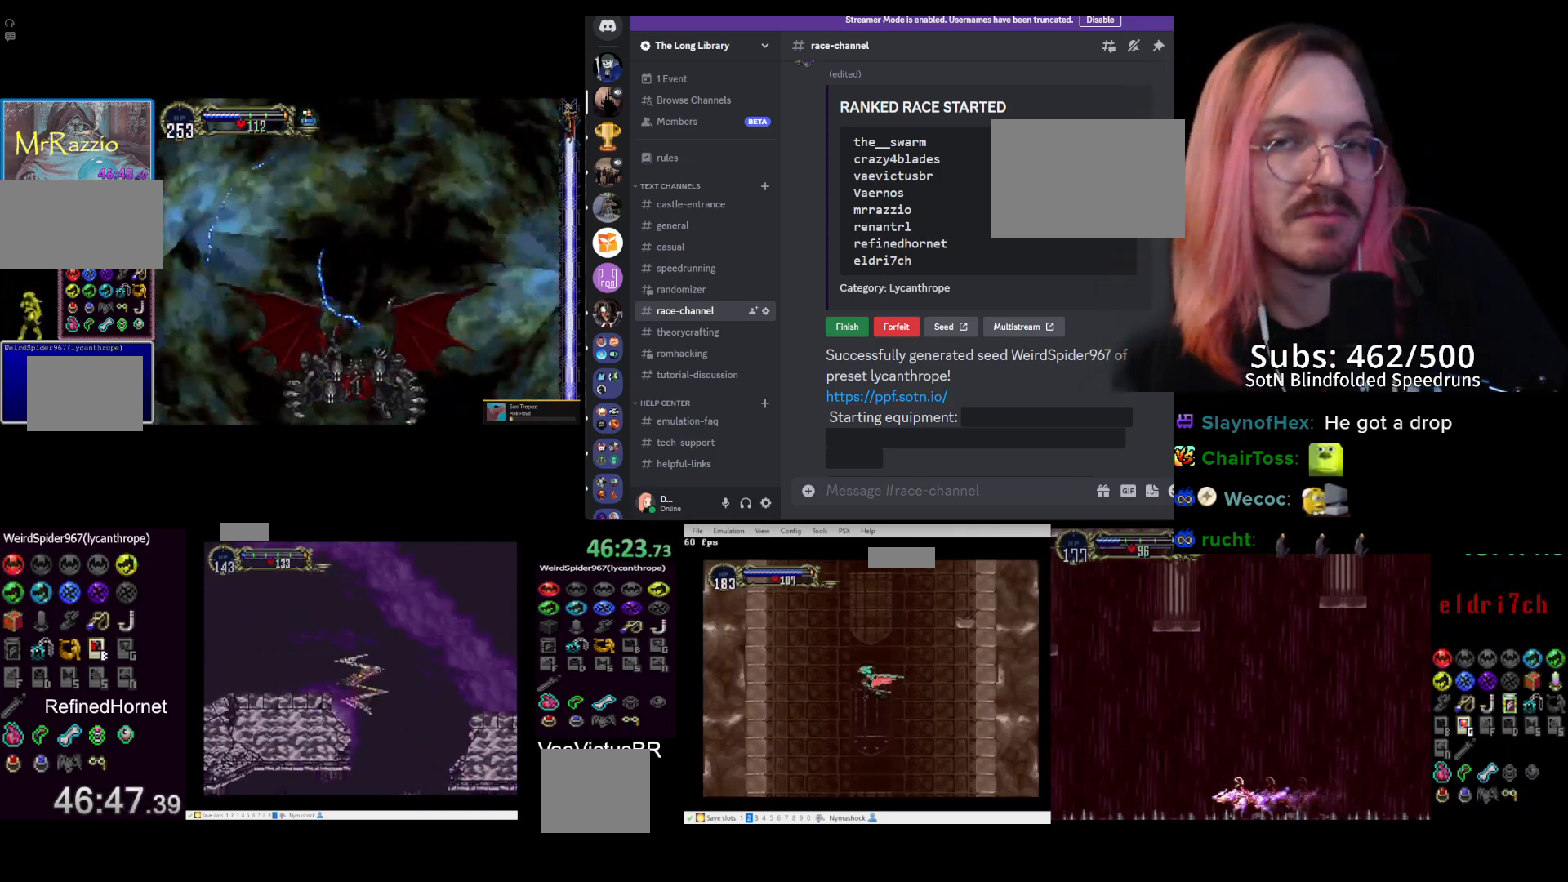
{"buttons": [], "left_stick": "center", "events": []}
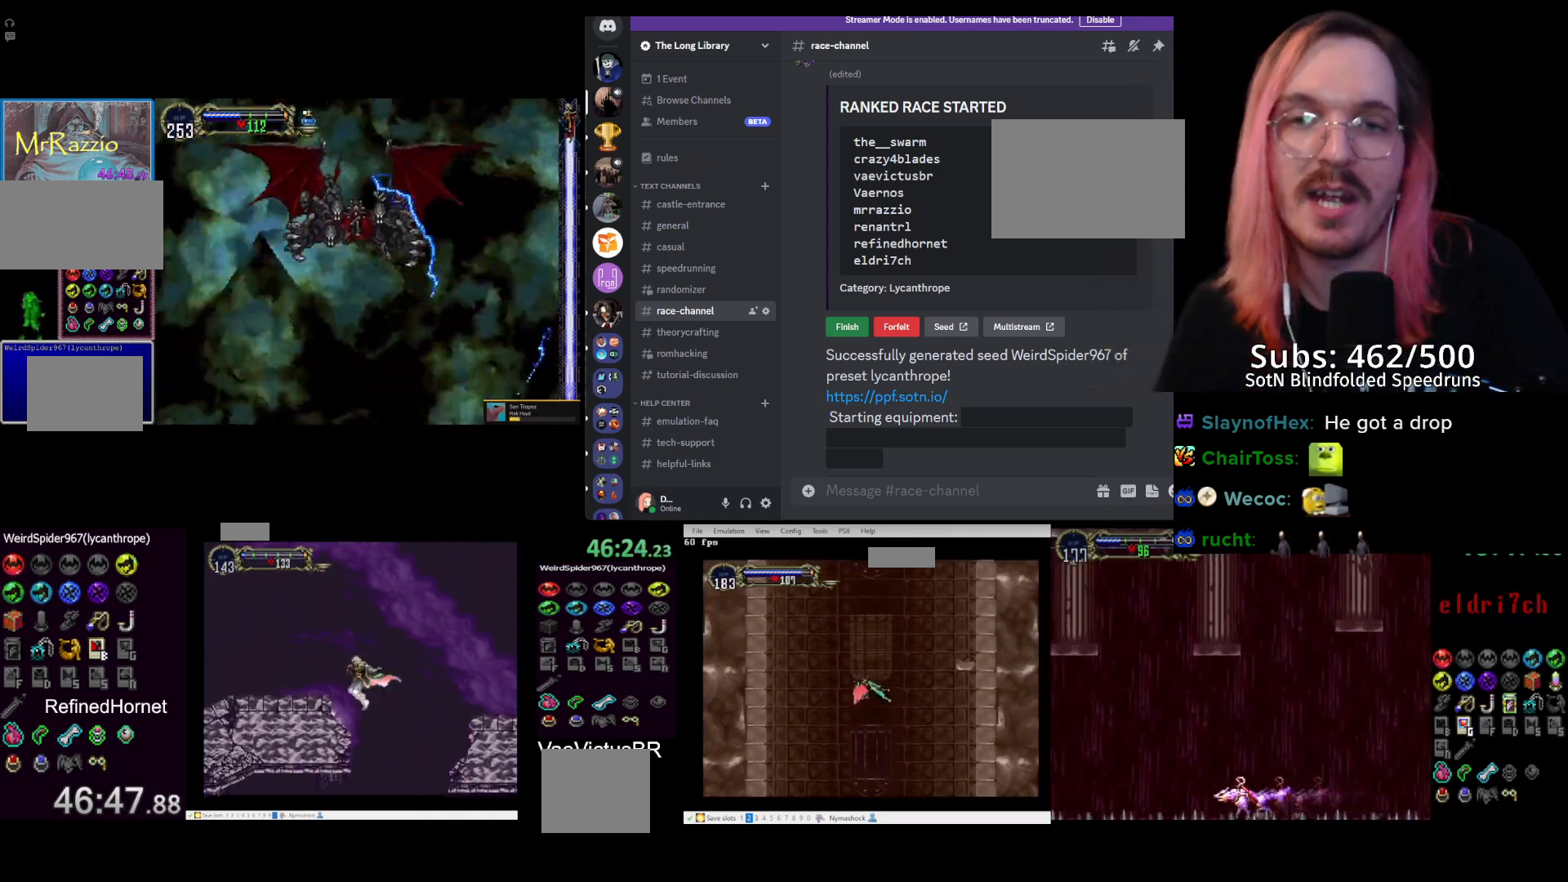
{"buttons": [], "left_stick": "center", "events": []}
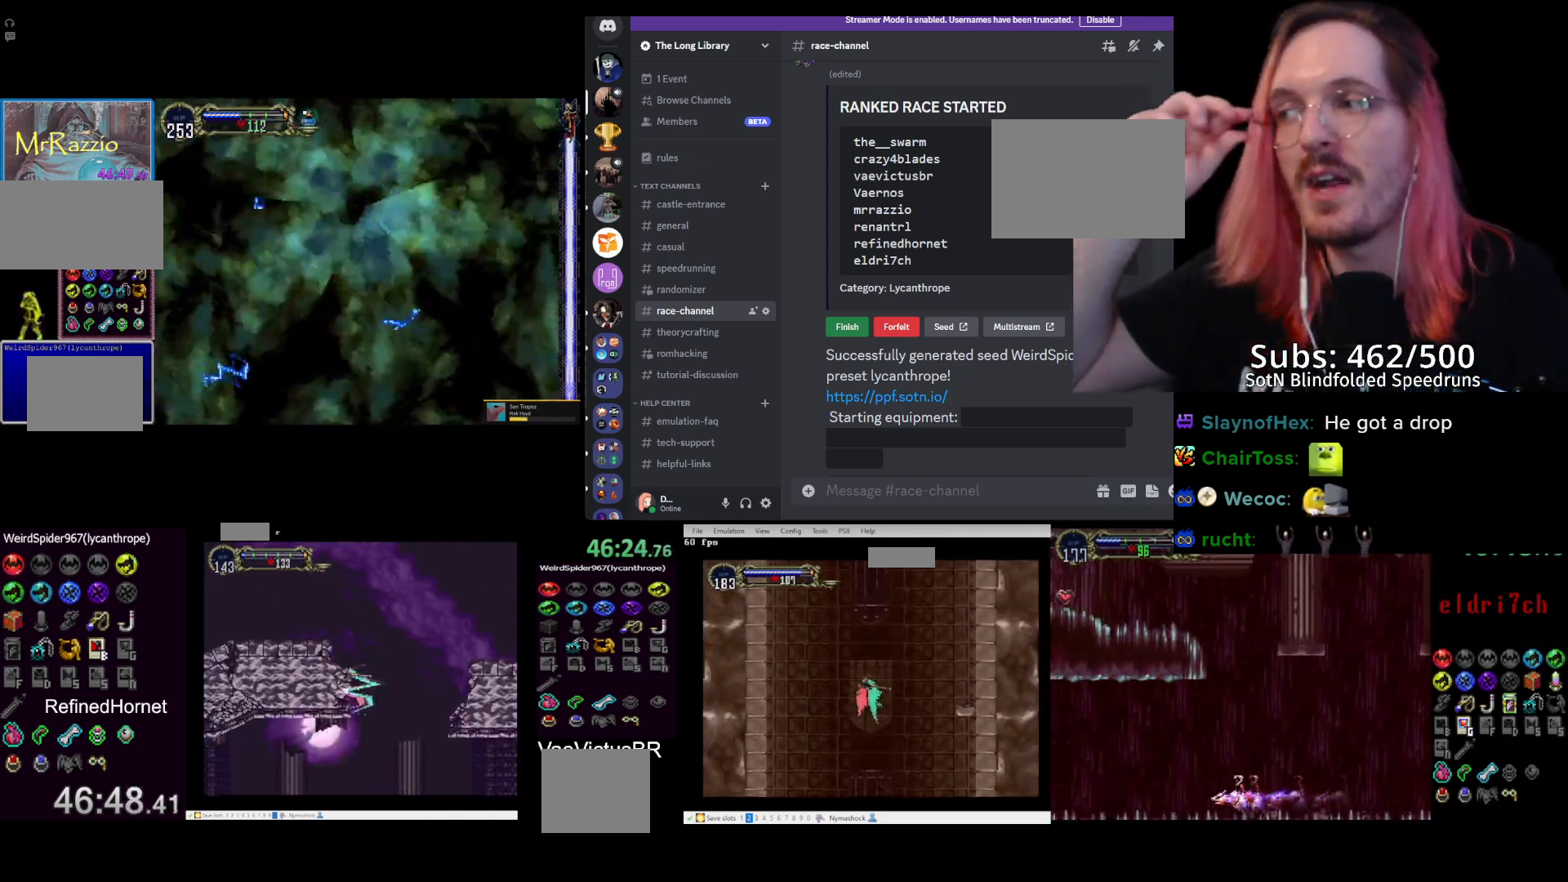
{"buttons": ["CIRCLE"], "left_stick": "center", "events": [[50, "R1", "down"], [183, "R1", "up"], [367, "CIRCLE", "down"]]}
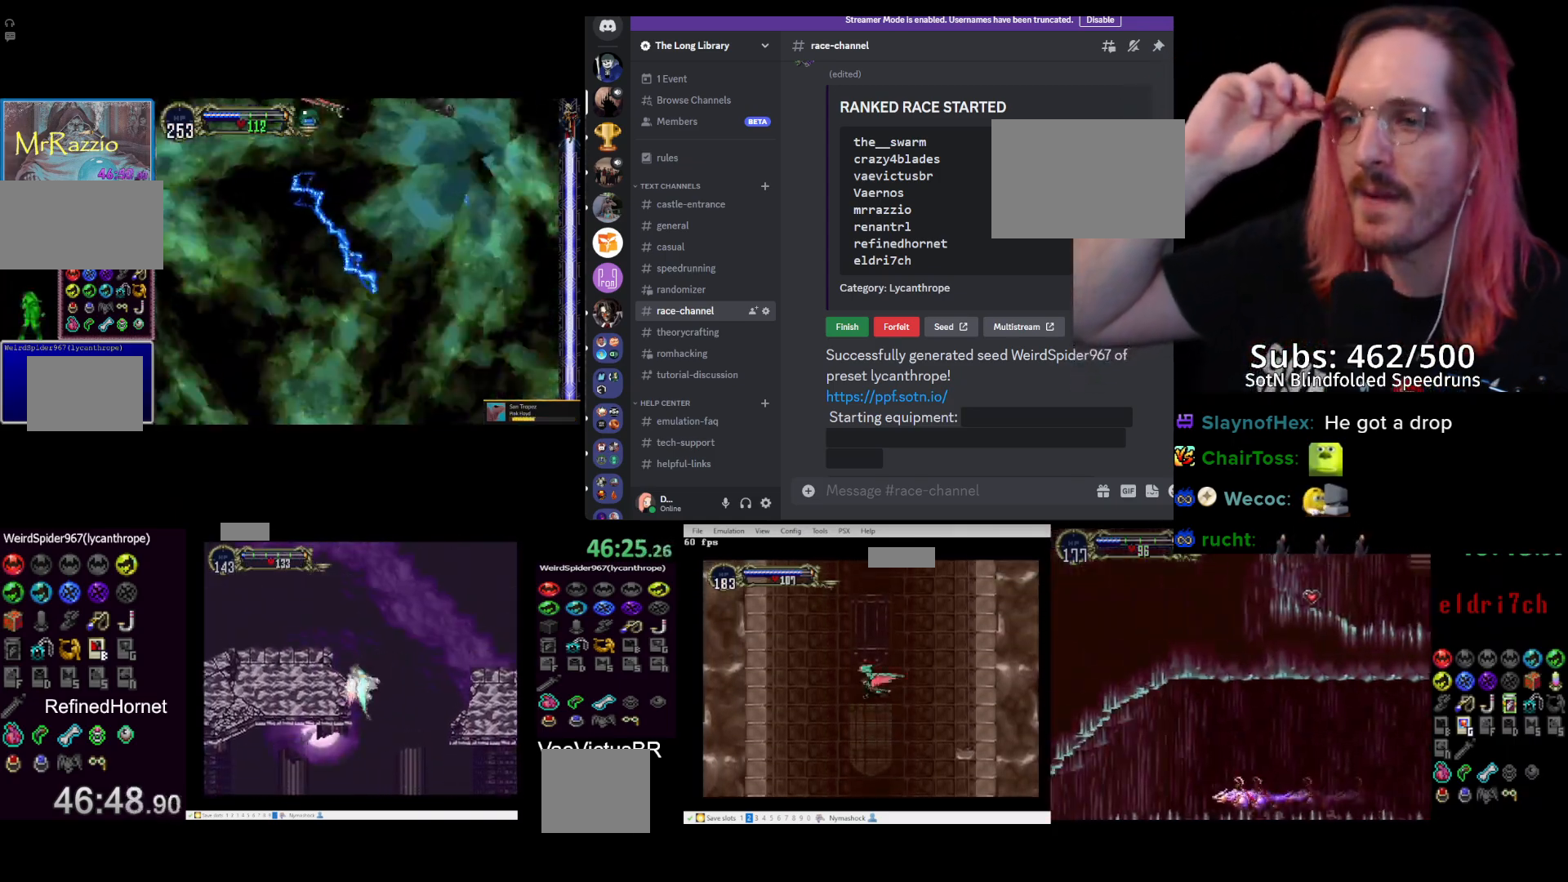
{"buttons": ["CIRCLE"], "left_stick": "center", "events": []}
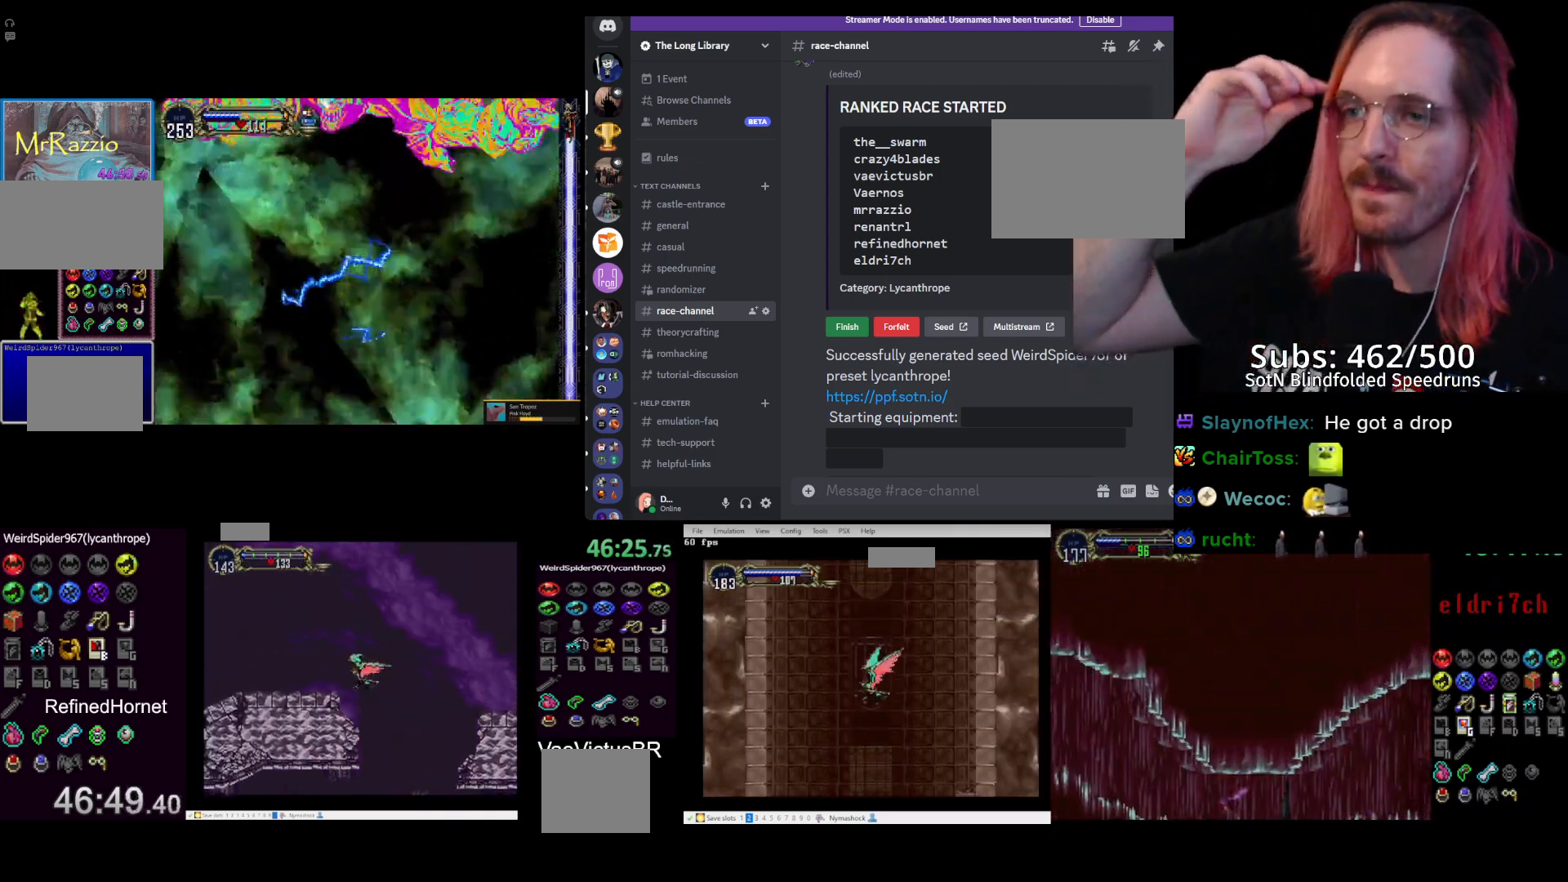
{"buttons": ["CIRCLE"], "left_stick": "center", "events": [[300, "CROSS", "down"], [450, "CROSS", "up"]]}
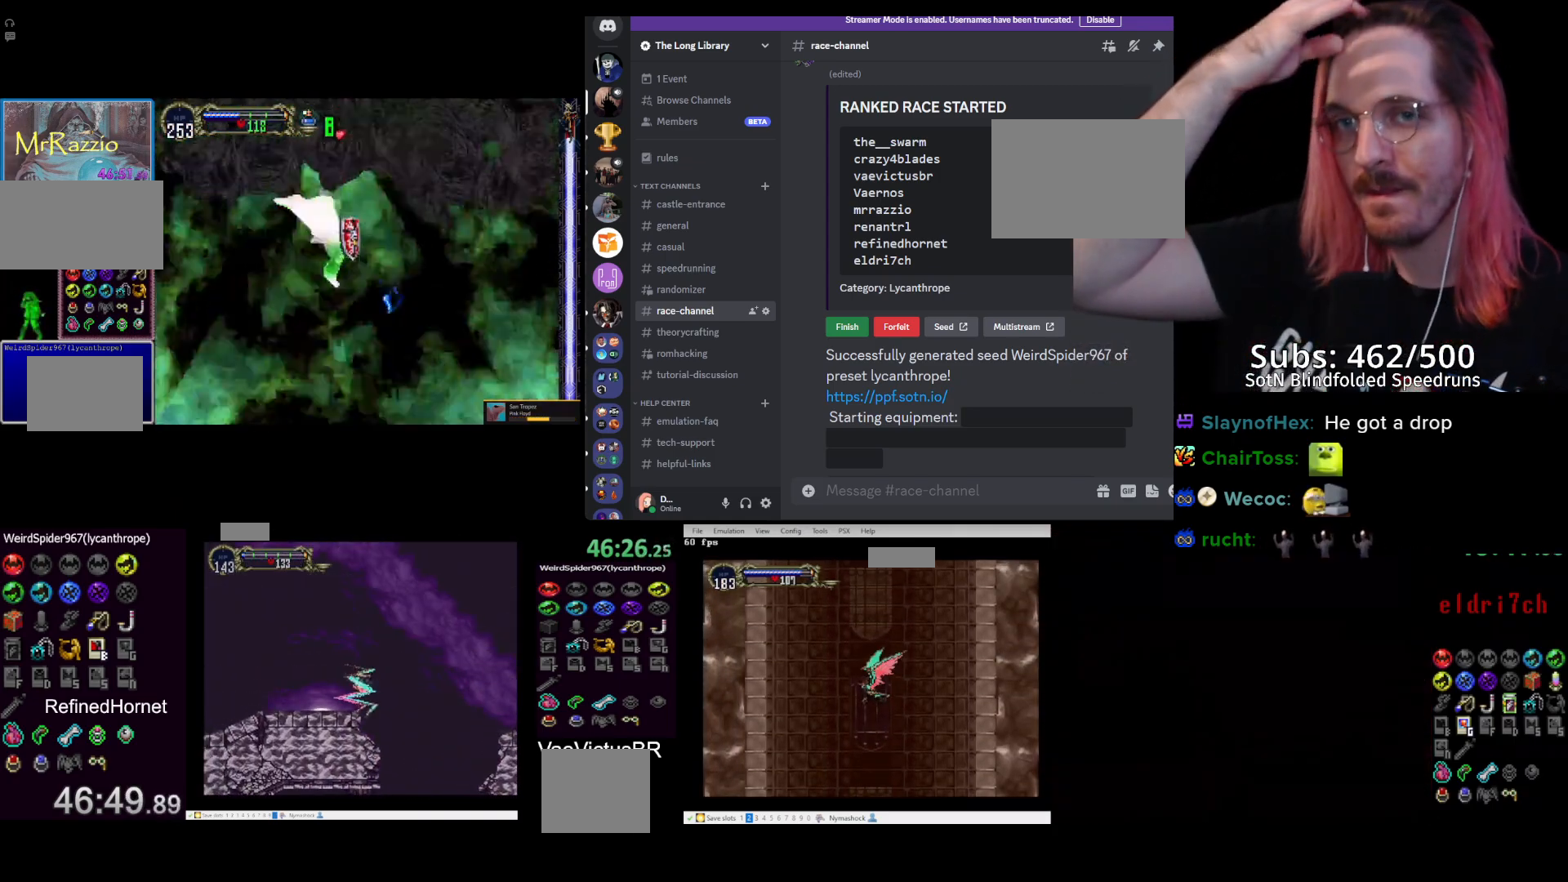
{"buttons": ["CROSS"], "left_stick": "center", "events": [[133, "CIRCLE", "up"], [250, "CROSS", "down"]]}
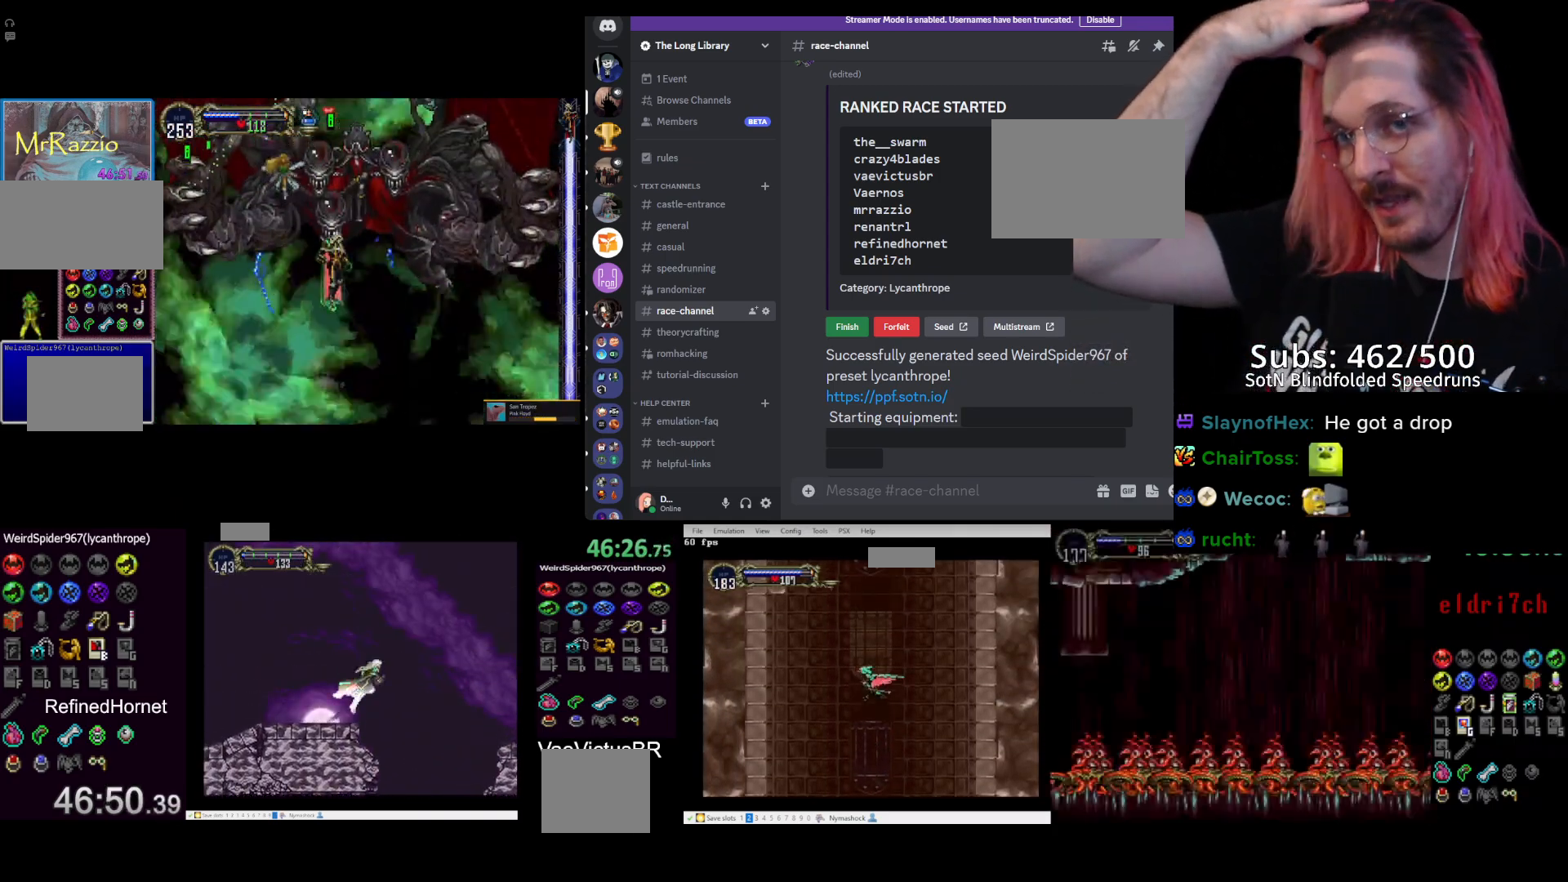
{"buttons": ["CIRCLE"], "left_stick": "center", "events": [[33, "CIRCLE", "down"], [117, "CROSS", "up"]]}
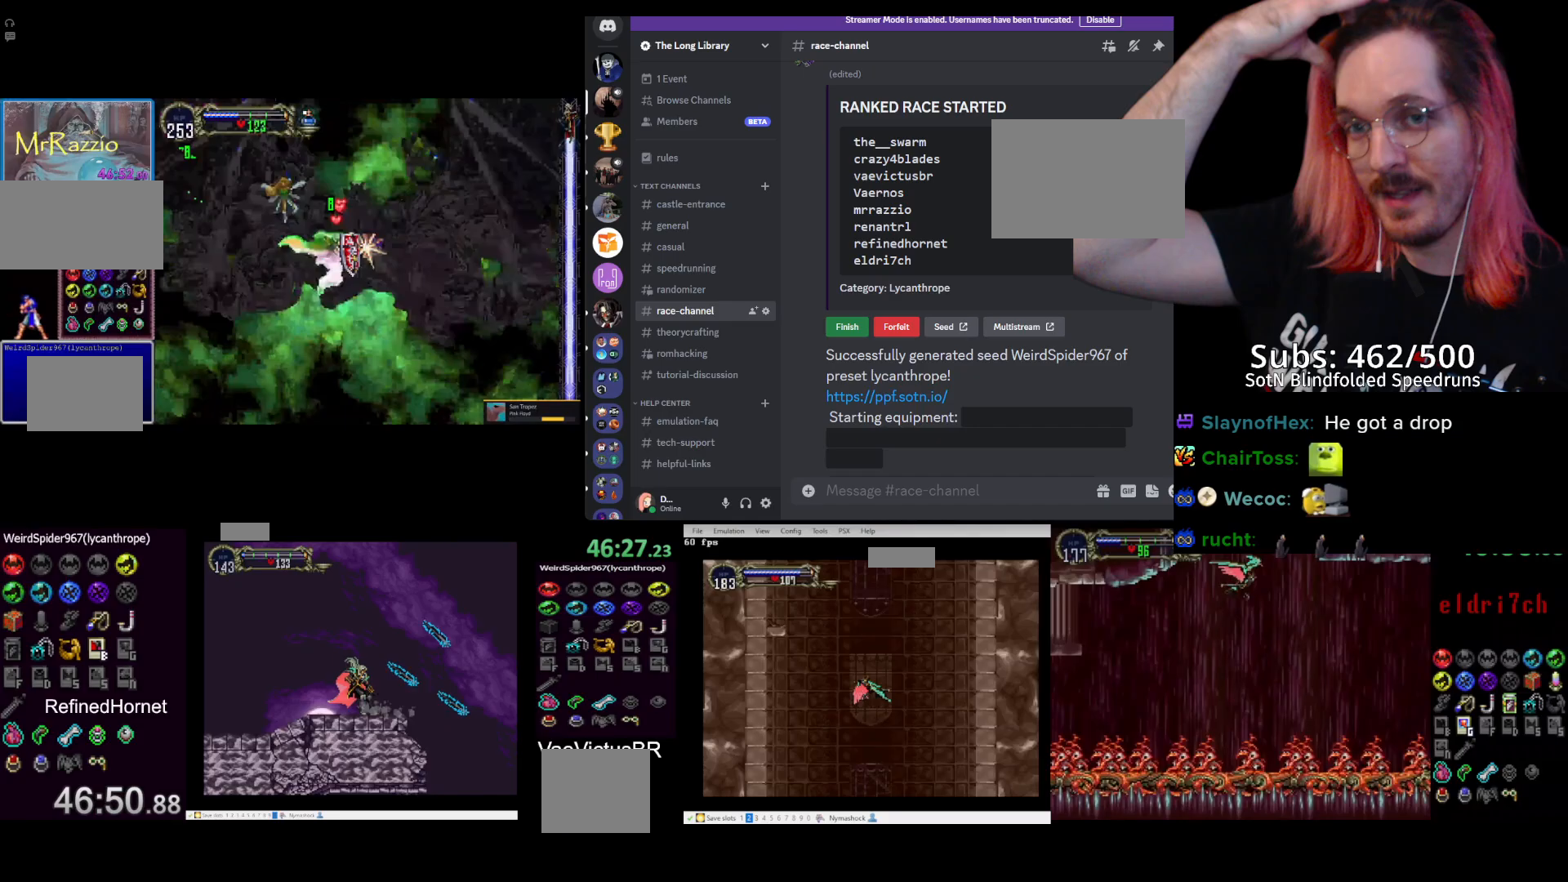
{"buttons": ["CIRCLE"], "left_stick": "center", "events": [[283, "CROSS", "down"], [367, "CROSS", "up"]]}
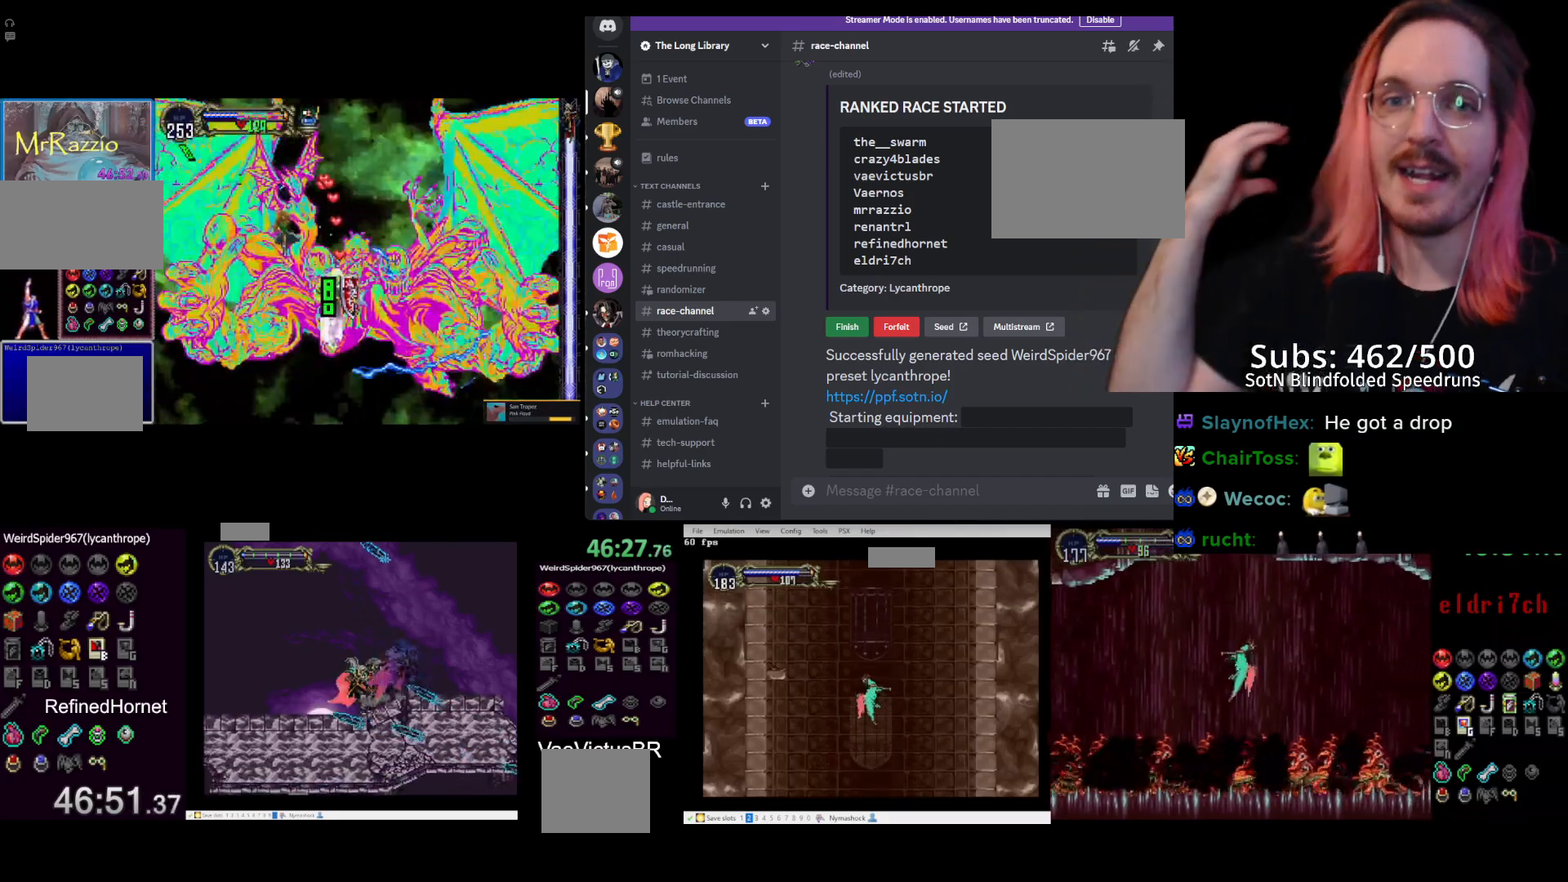
{"buttons": ["CIRCLE"], "left_stick": "center", "events": [[417, "CROSS", "down"], [500, "CROSS", "up"]]}